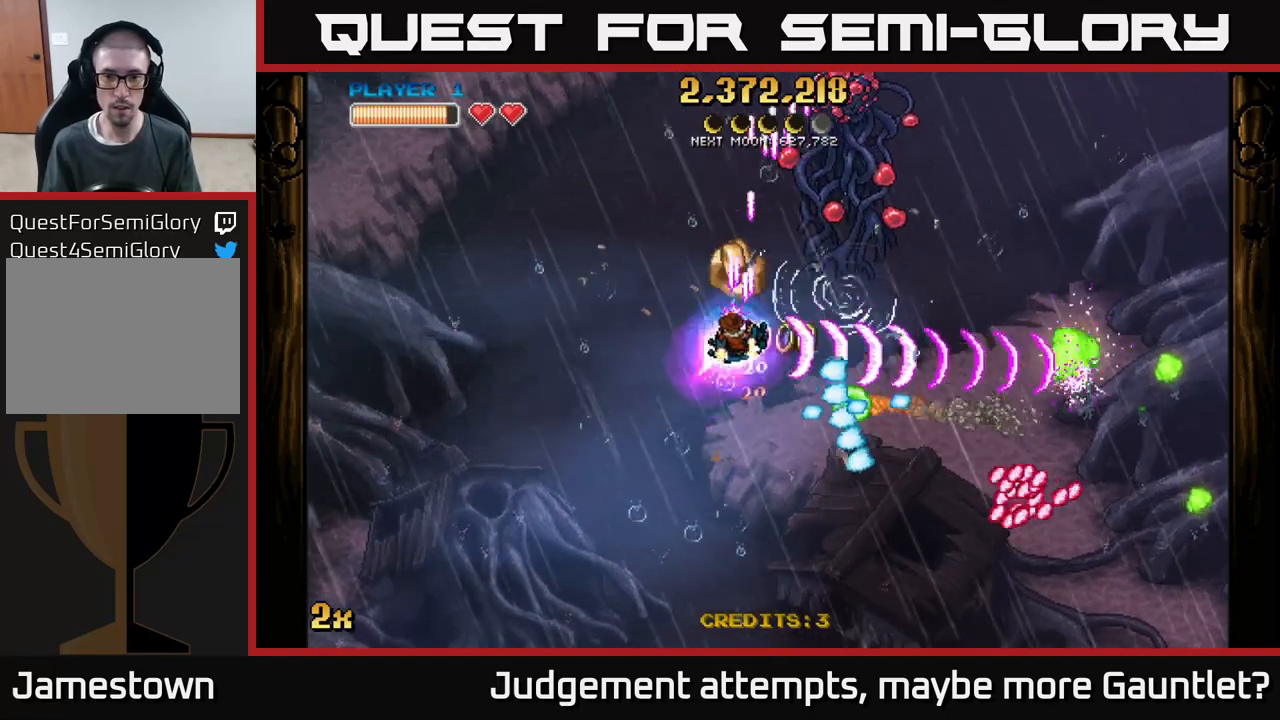
Gameplay with a controller (Xbox layout); each line is a JSON object with the inputs held at the frame after it. "events" lists button and stick changes between this image and that frame as [ms after this image, input, new state], when the widget could be followed in between. Not read: right_stick.
{"buttons": ["A"], "left_stick": "down-right", "events": [[17, "left_stick", "up"], [217, "left_stick", "right"], [283, "left_stick", "down-right"]]}
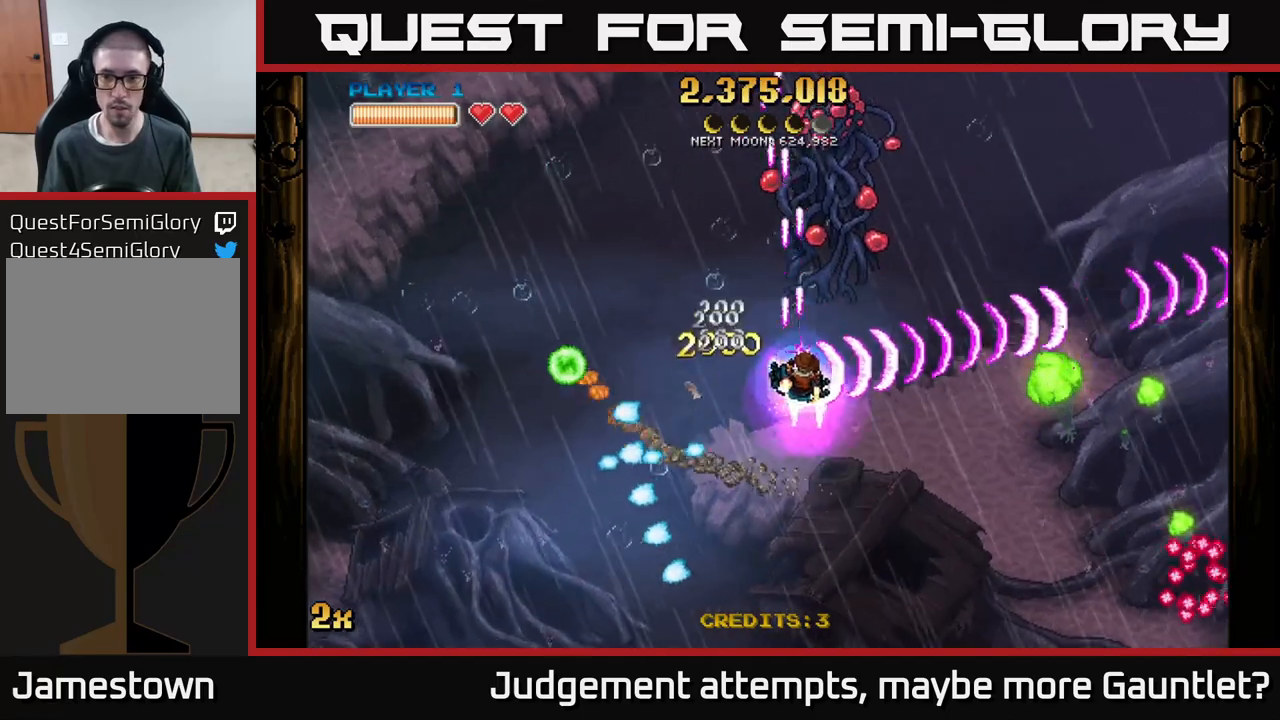
{"buttons": ["A"], "left_stick": "down-right", "events": []}
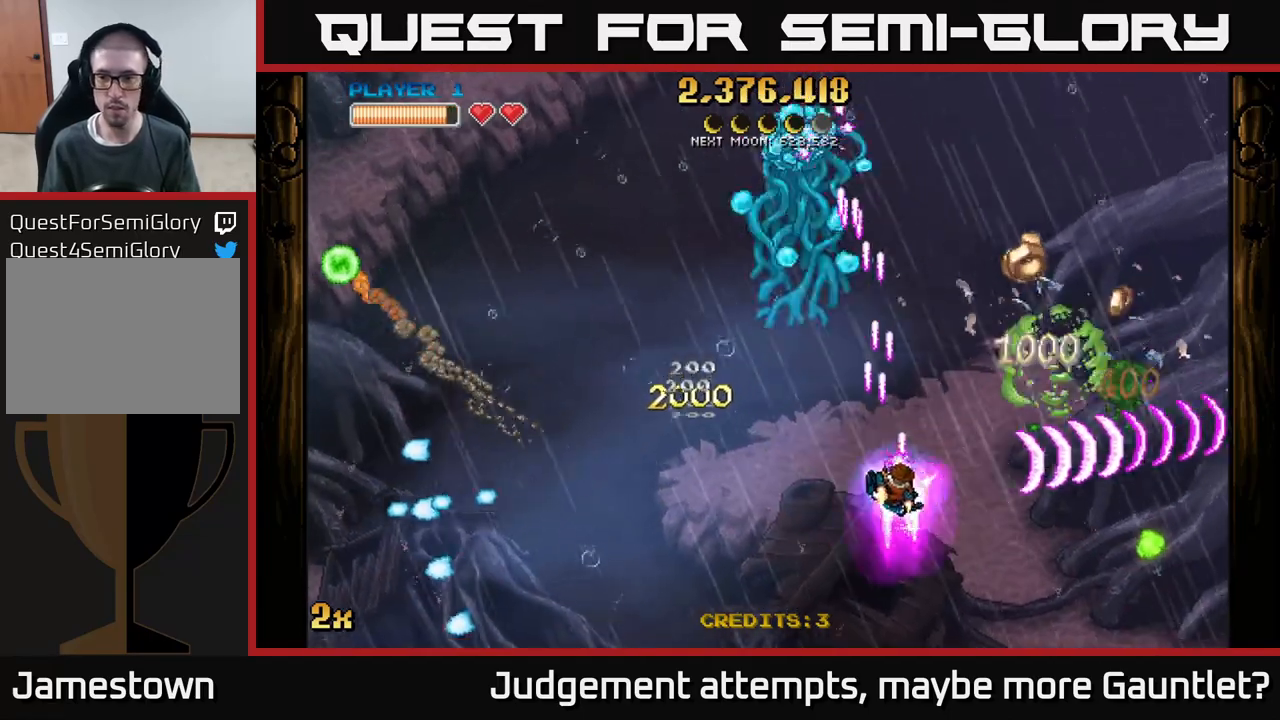
{"buttons": ["A"], "left_stick": "up", "events": [[500, "left_stick", "up"]]}
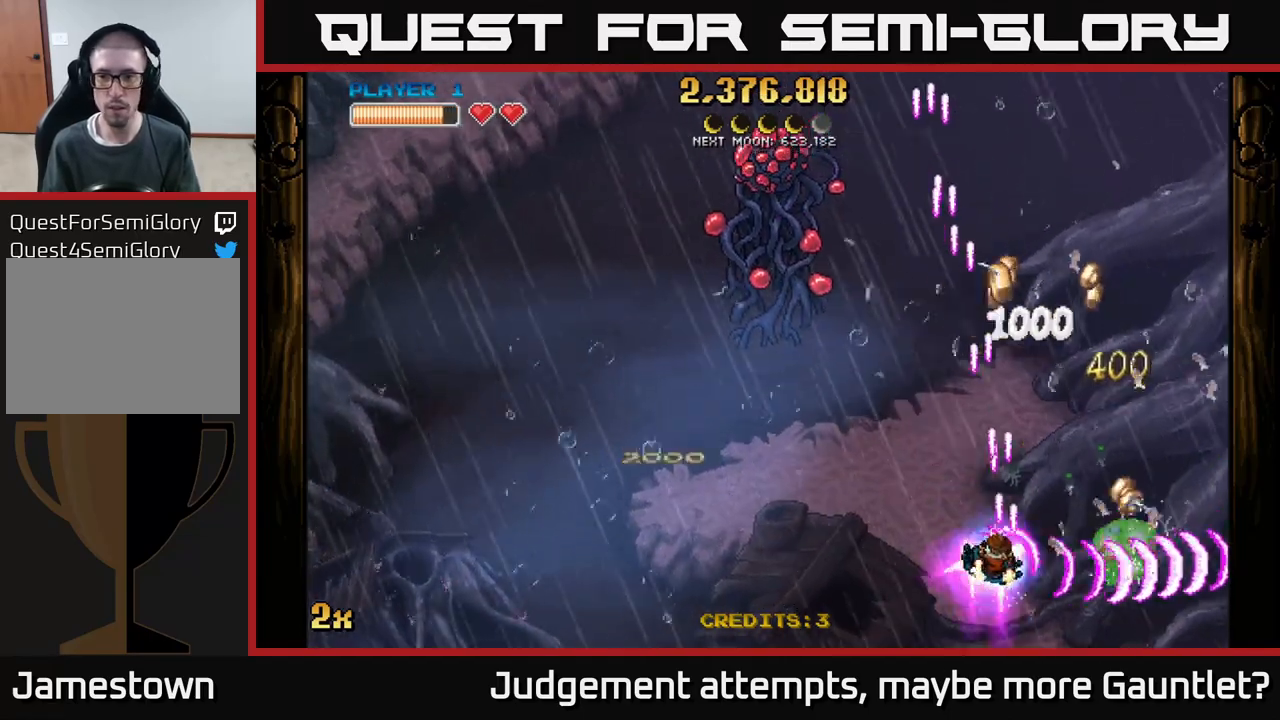
{"buttons": ["A"], "left_stick": "up", "events": [[17, "X", "down"], [17, "left_stick", "up-left"], [150, "X", "up"], [183, "left_stick", "up"]]}
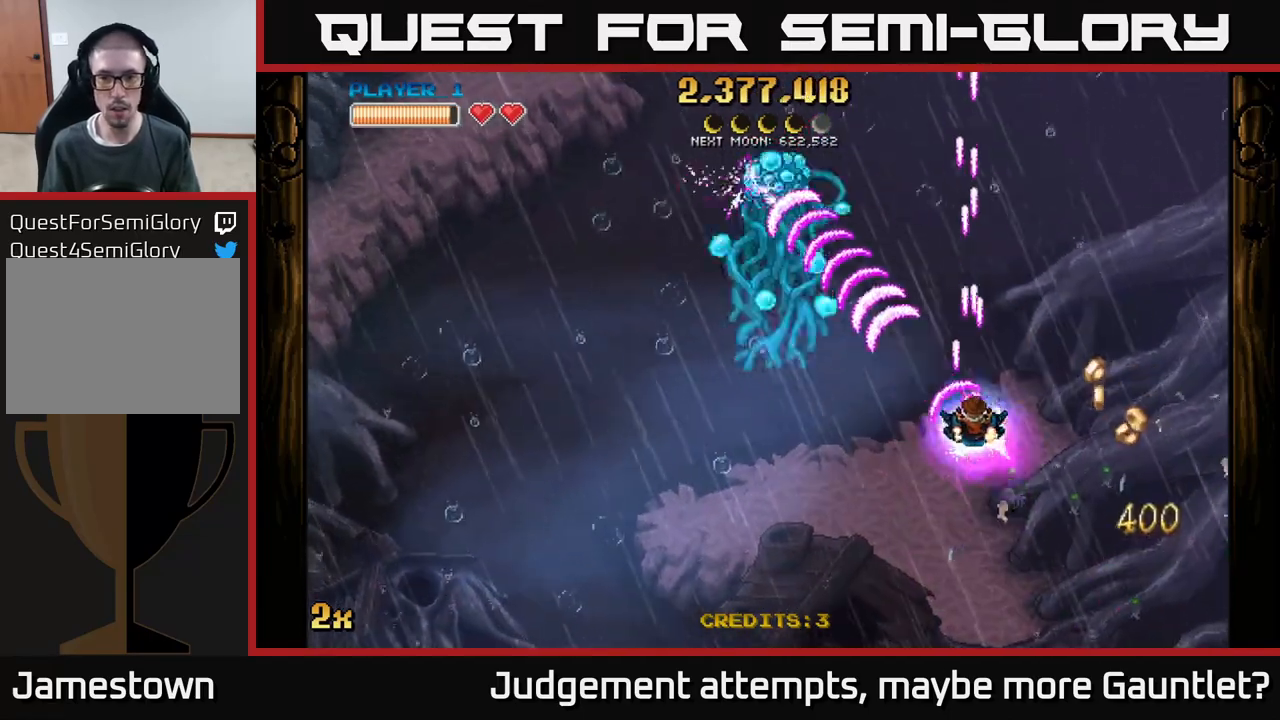
{"buttons": ["A"], "left_stick": "up-left", "events": [[50, "left_stick", "down-right"], [483, "left_stick", "up-left"]]}
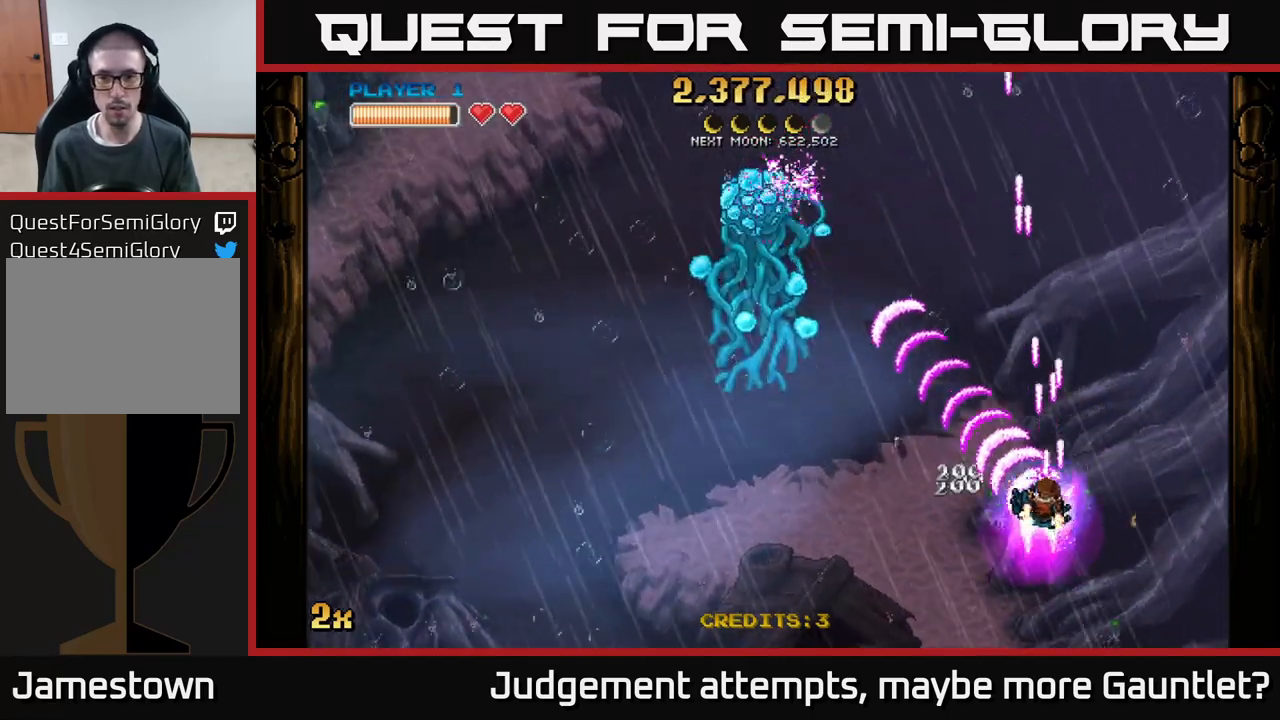
{"buttons": ["A"], "left_stick": "up-left", "events": []}
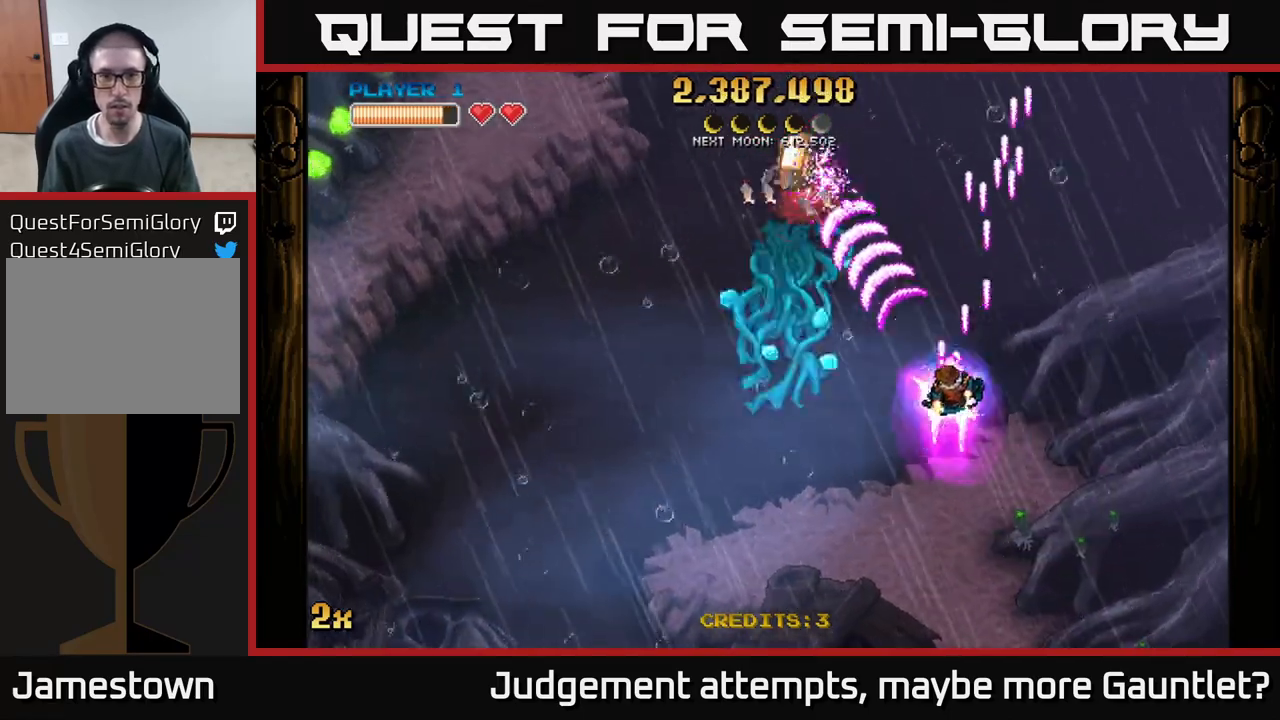
{"buttons": ["A"], "left_stick": "up-left", "events": [[267, "left_stick", "left"], [283, "X", "down"], [417, "X", "up"], [467, "left_stick", "up-left"]]}
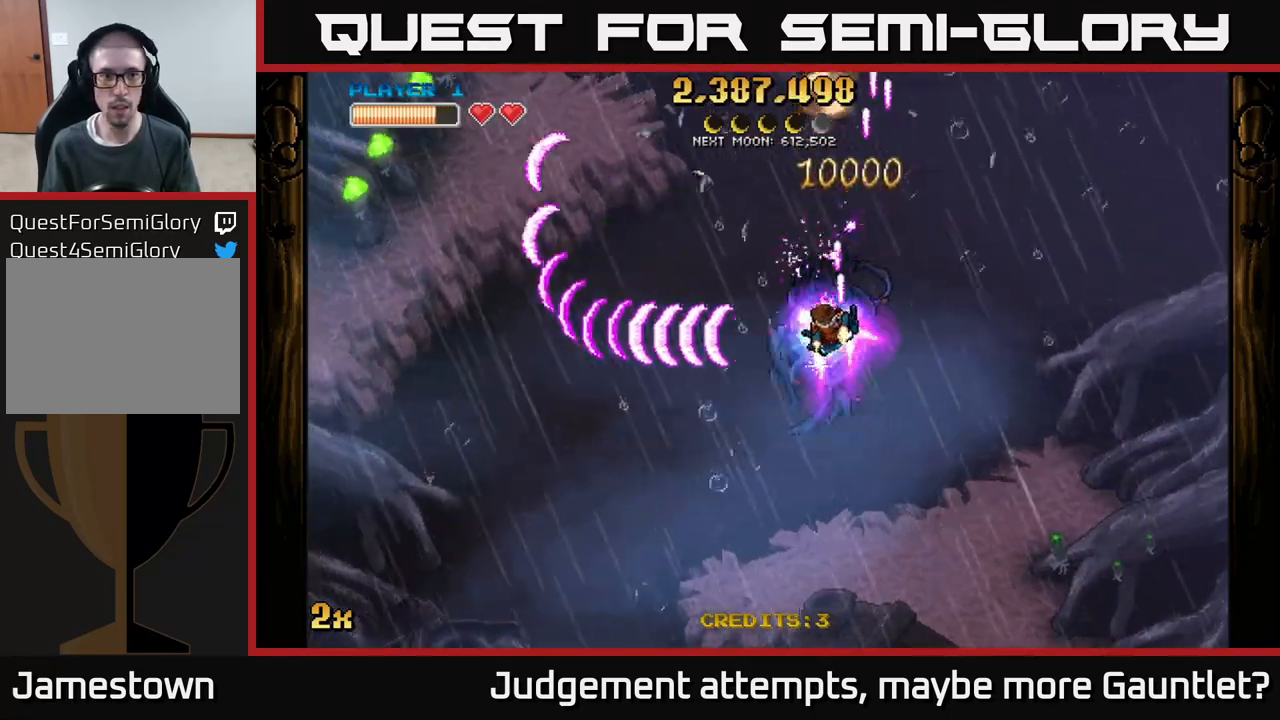
{"buttons": ["A"], "left_stick": "up", "events": [[33, "left_stick", "up"]]}
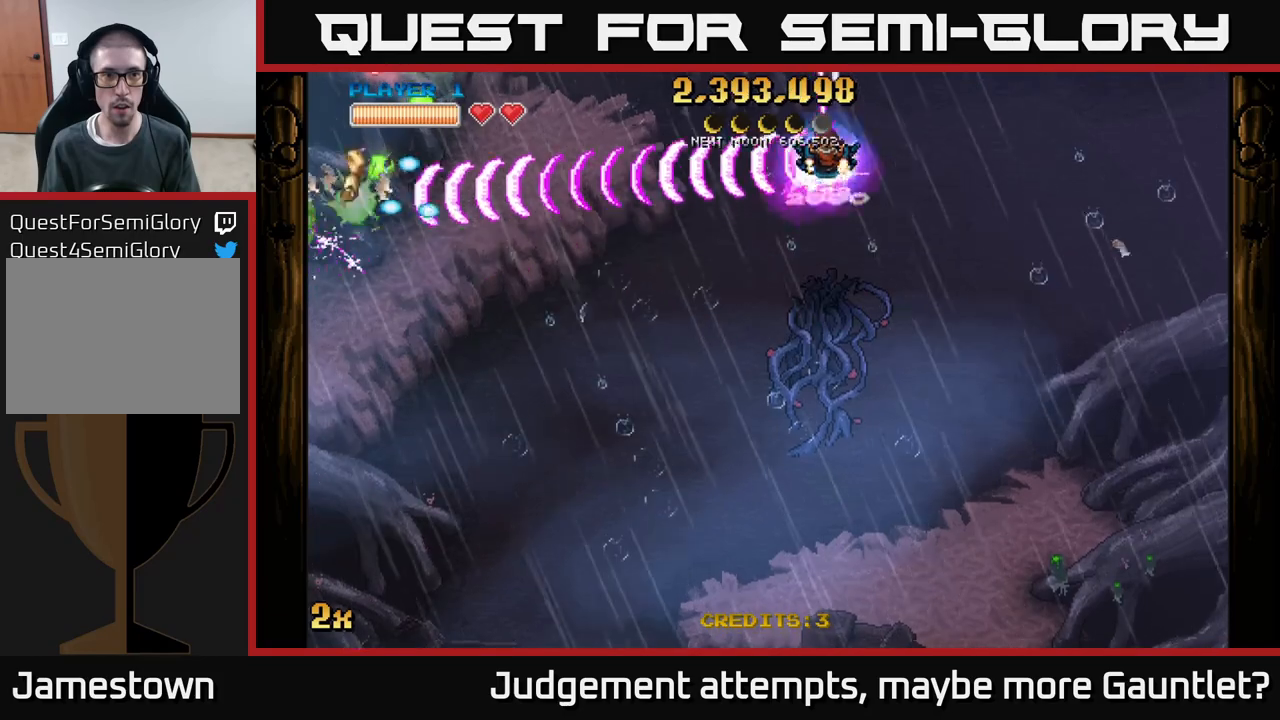
{"buttons": ["A"], "left_stick": "down", "events": [[217, "left_stick", "down"]]}
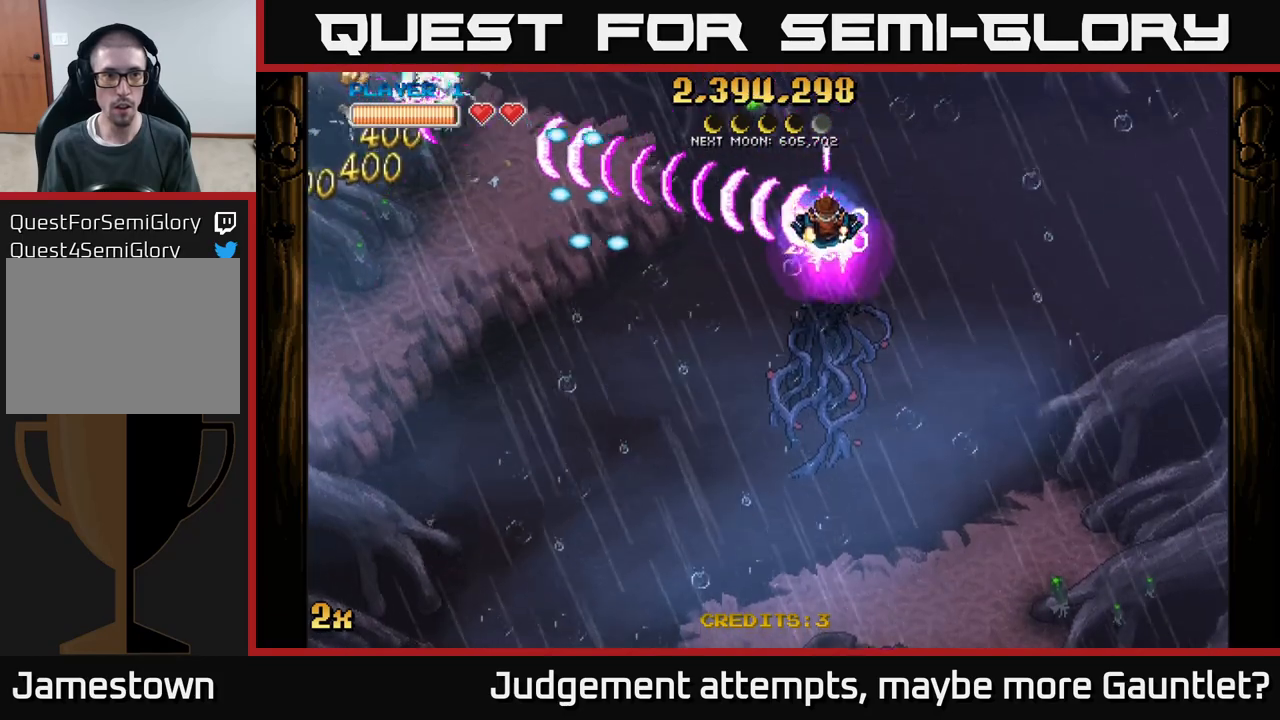
{"buttons": ["A"], "left_stick": "down-left", "events": [[300, "left_stick", "up-left"], [333, "X", "down"], [417, "X", "up"], [500, "left_stick", "down-left"]]}
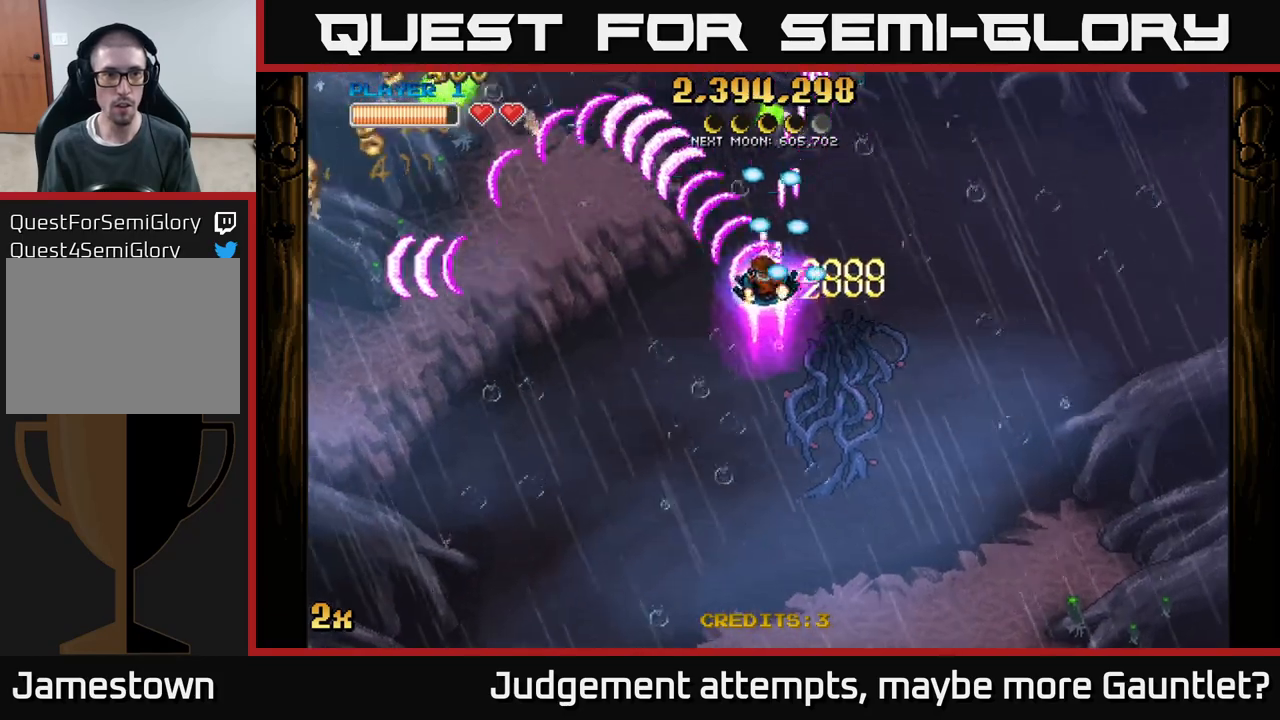
{"buttons": ["A"], "left_stick": "down-right", "events": [[117, "left_stick", "center"], [283, "left_stick", "down"], [500, "left_stick", "down-right"]]}
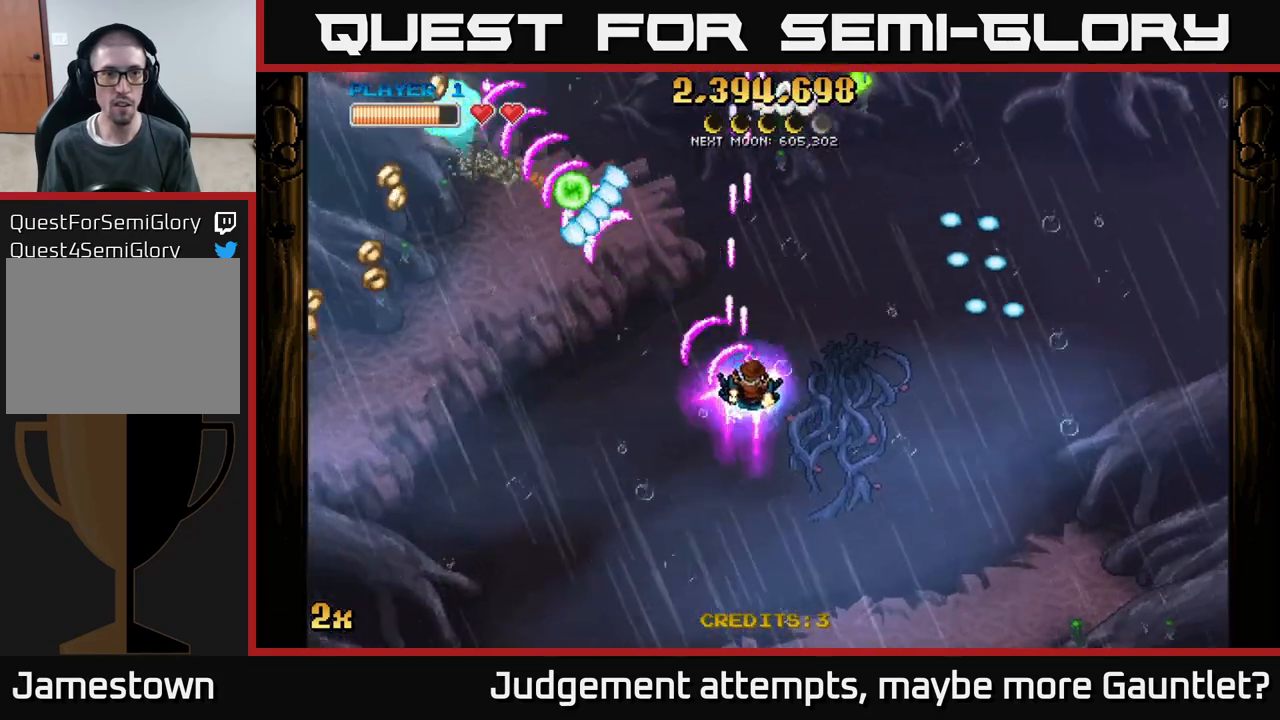
{"buttons": ["A"], "left_stick": "down-left", "events": [[350, "left_stick", "down-left"]]}
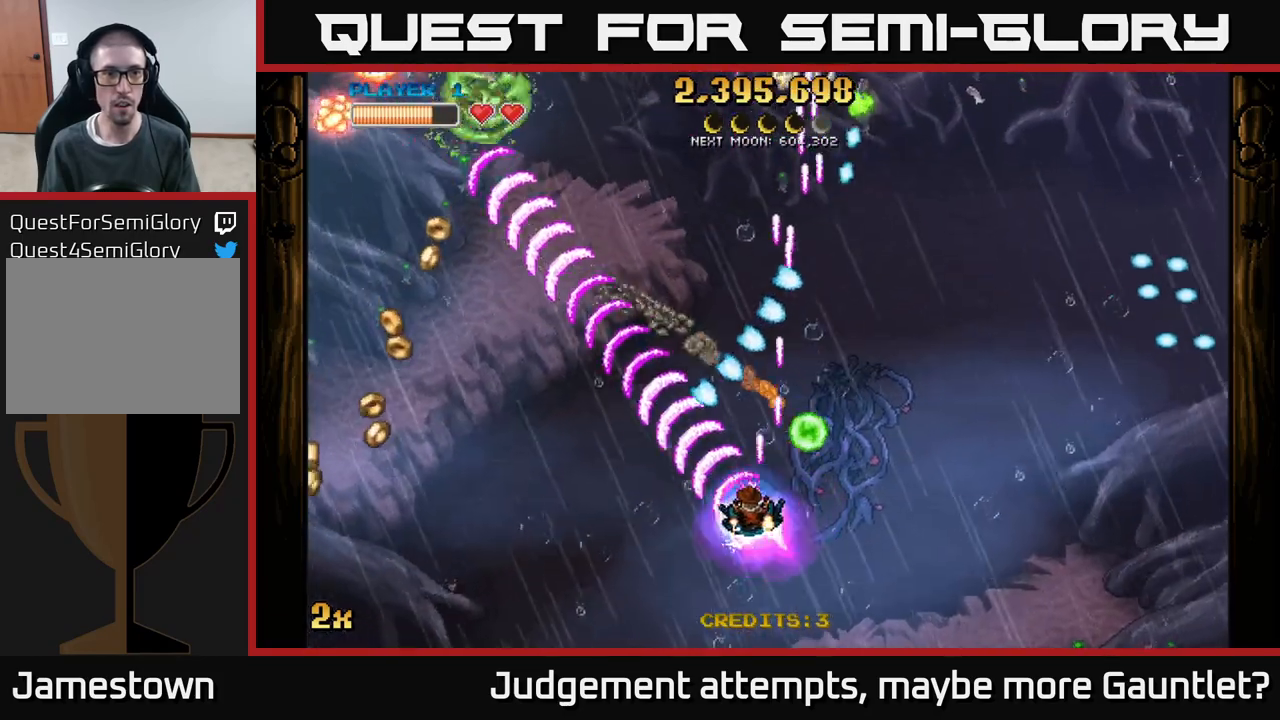
{"buttons": ["A"], "left_stick": "left", "events": [[200, "X", "down"], [200, "left_stick", "up"], [317, "X", "up"], [317, "left_stick", "up-left"], [450, "left_stick", "left"]]}
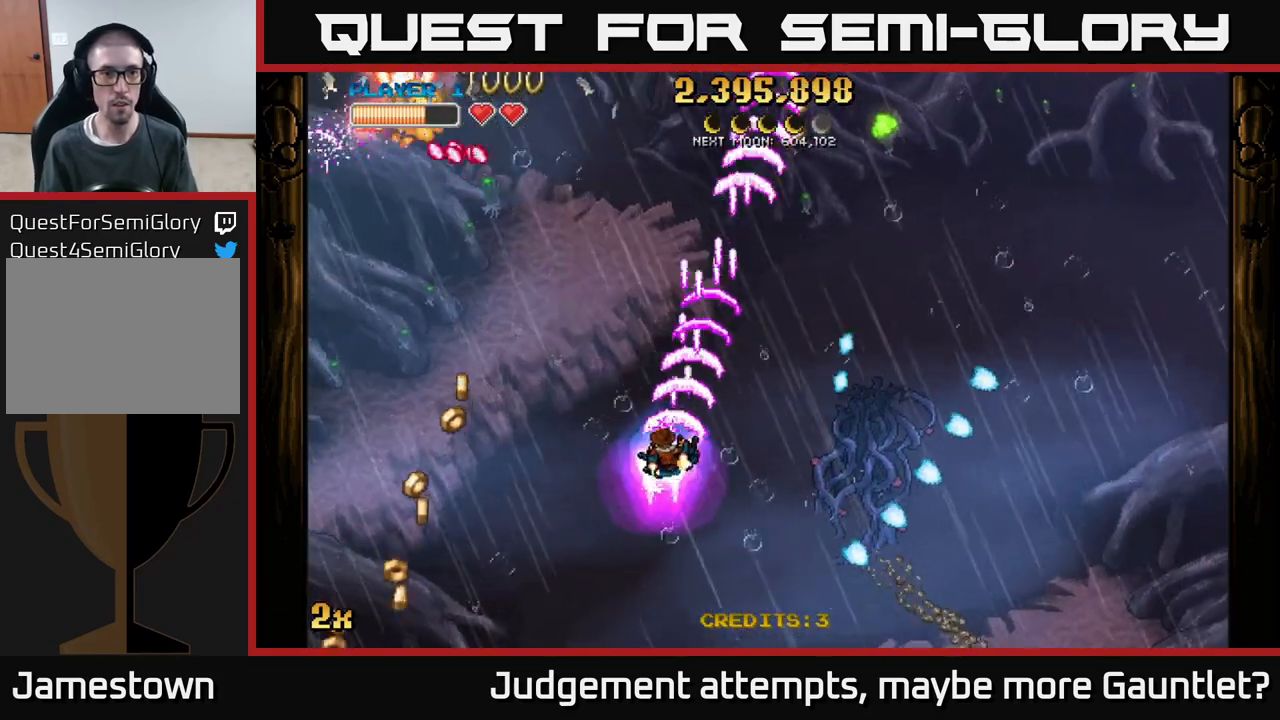
{"buttons": [], "left_stick": "down-left", "events": [[33, "A", "up"], [83, "left_stick", "down-left"]]}
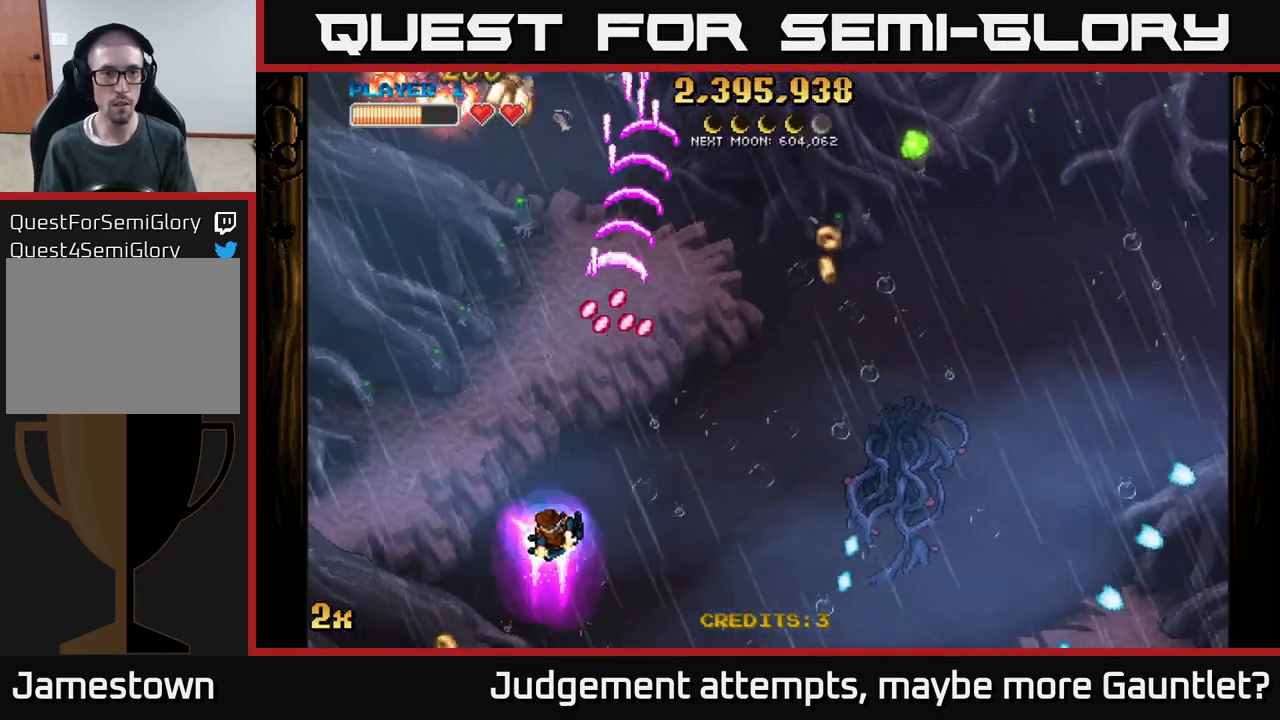
{"buttons": [], "left_stick": "left", "events": [[217, "left_stick", "up-left"], [433, "left_stick", "left"]]}
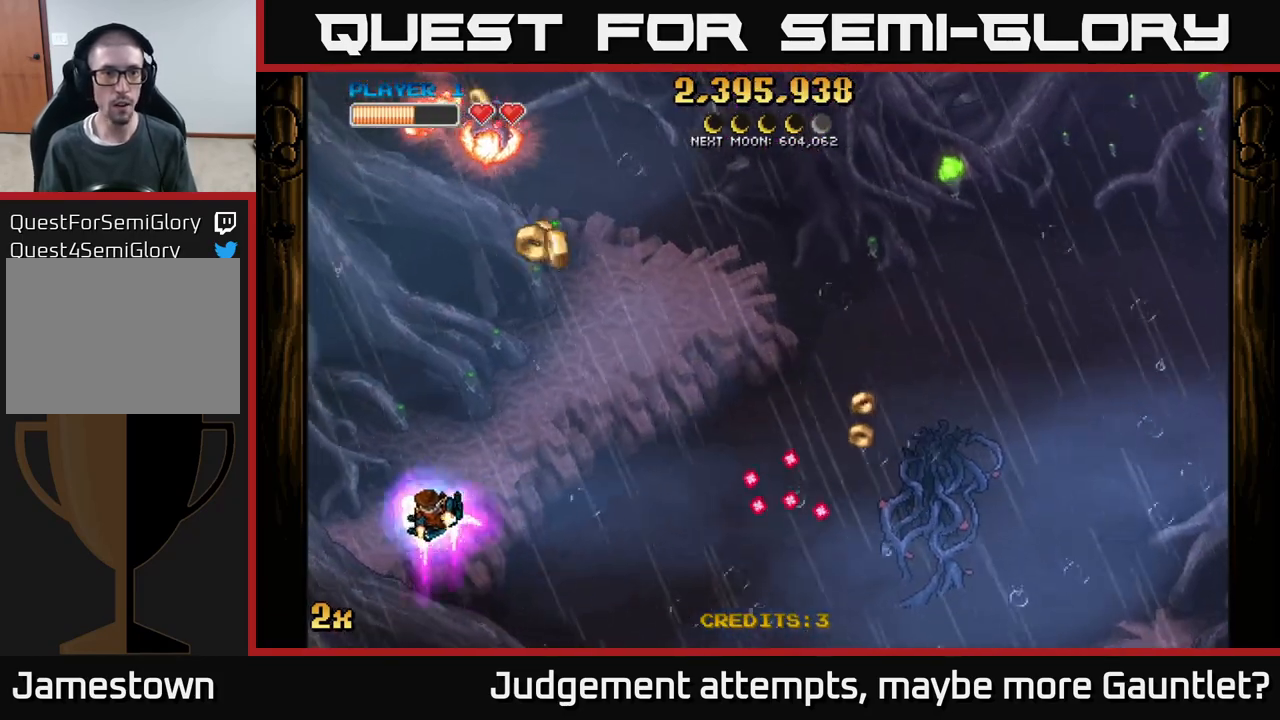
{"buttons": ["A"], "left_stick": "left", "events": [[117, "A", "down"], [233, "left_stick", "center"], [283, "left_stick", "right"], [400, "left_stick", "left"]]}
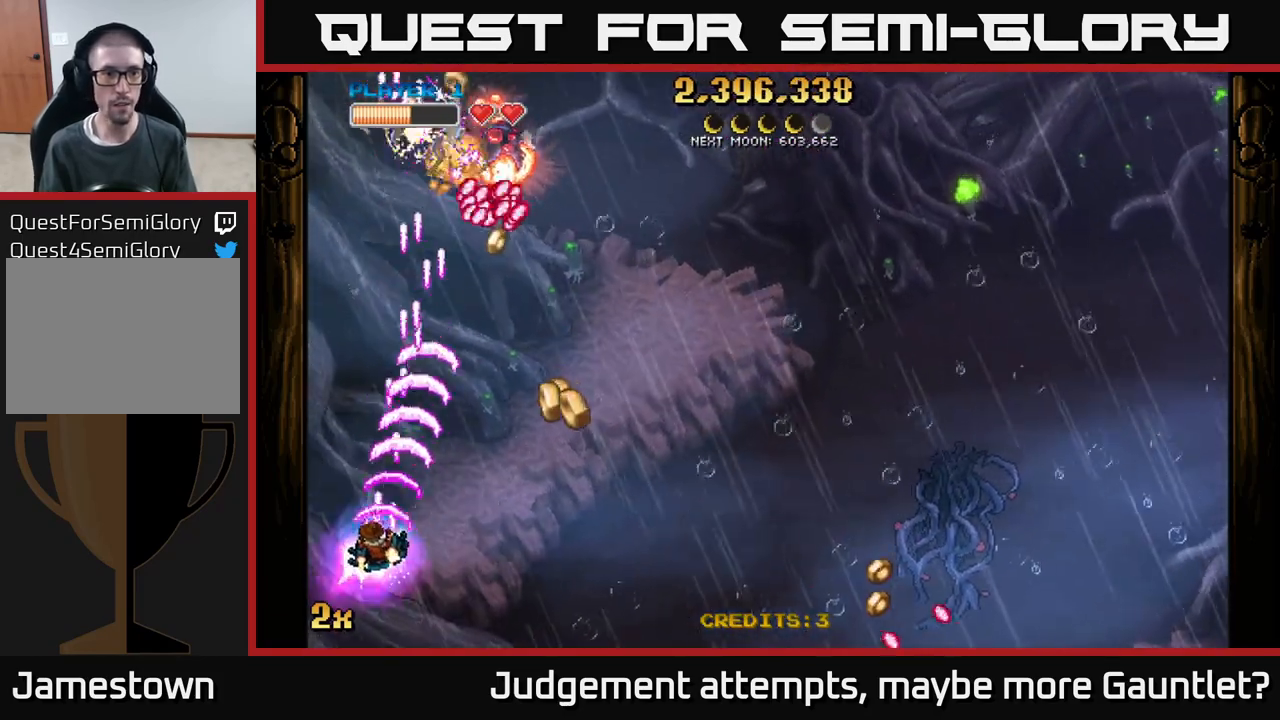
{"buttons": [], "left_stick": "right", "events": [[183, "left_stick", "right"], [233, "A", "up"]]}
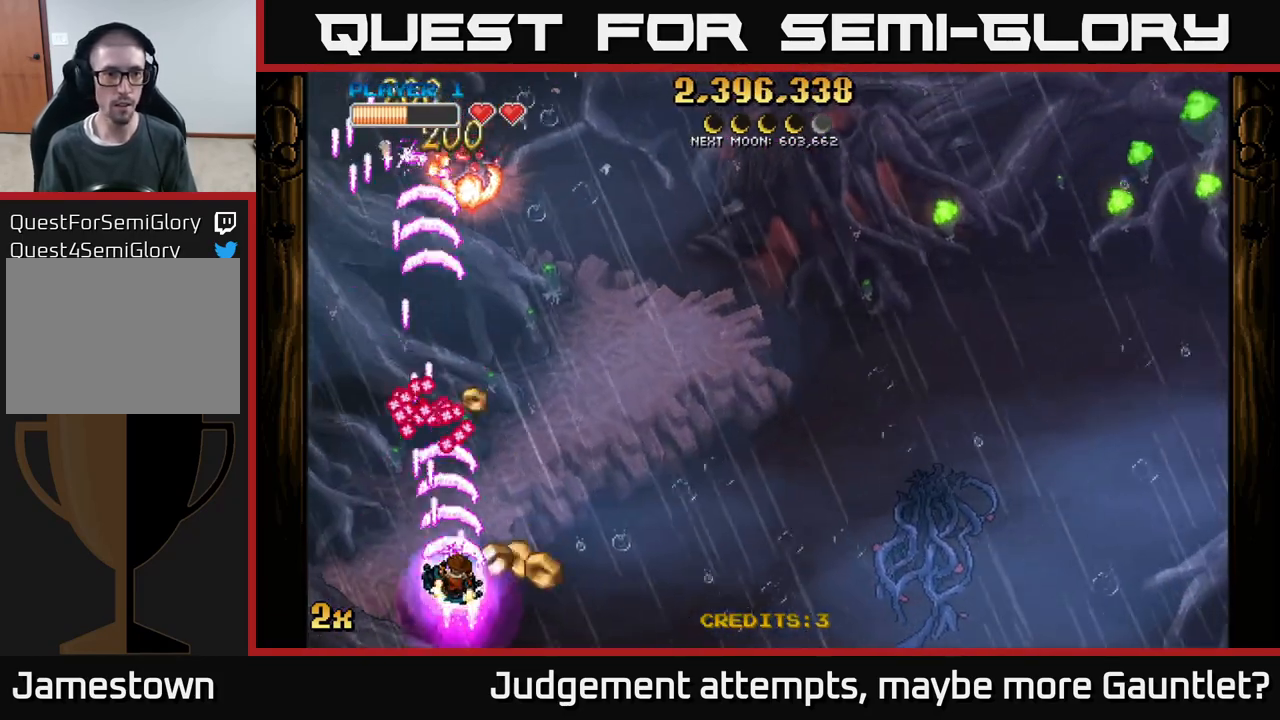
{"buttons": [], "left_stick": "up-left", "events": [[333, "left_stick", "up-left"]]}
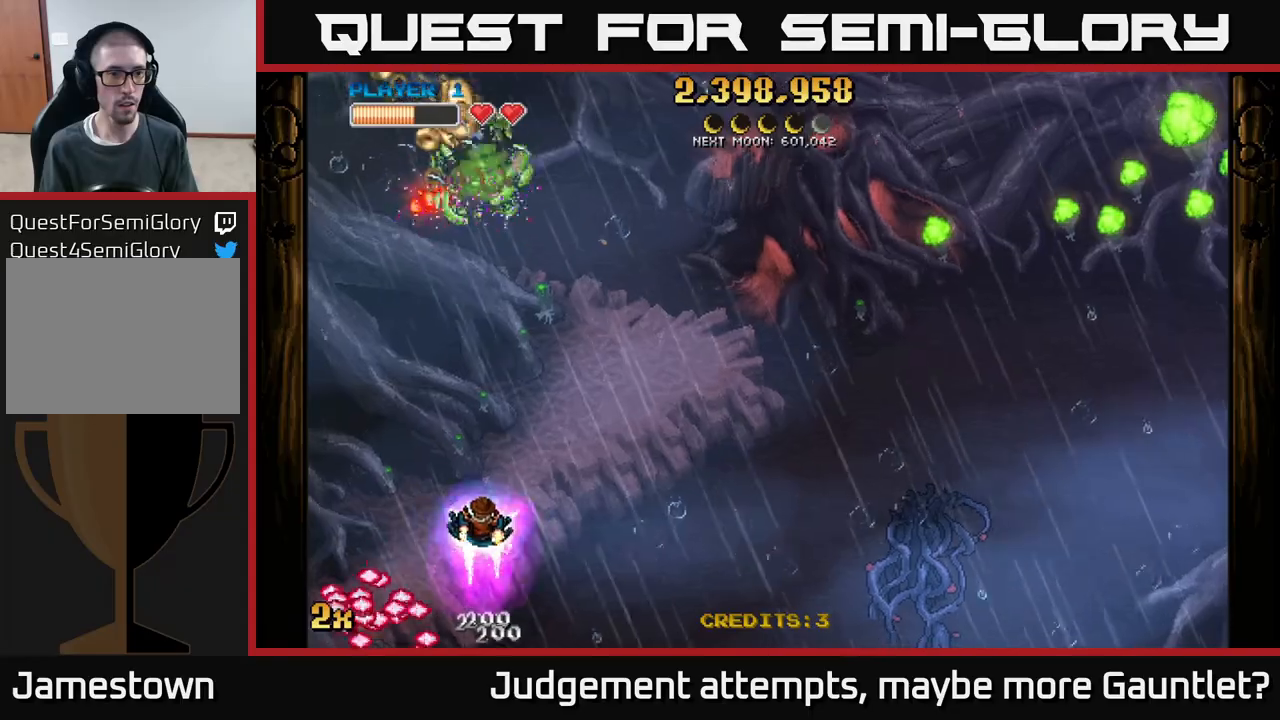
{"buttons": ["A"], "left_stick": "down-left", "events": [[33, "left_stick", "left"], [217, "A", "down"], [267, "left_stick", "up"], [483, "left_stick", "down-left"]]}
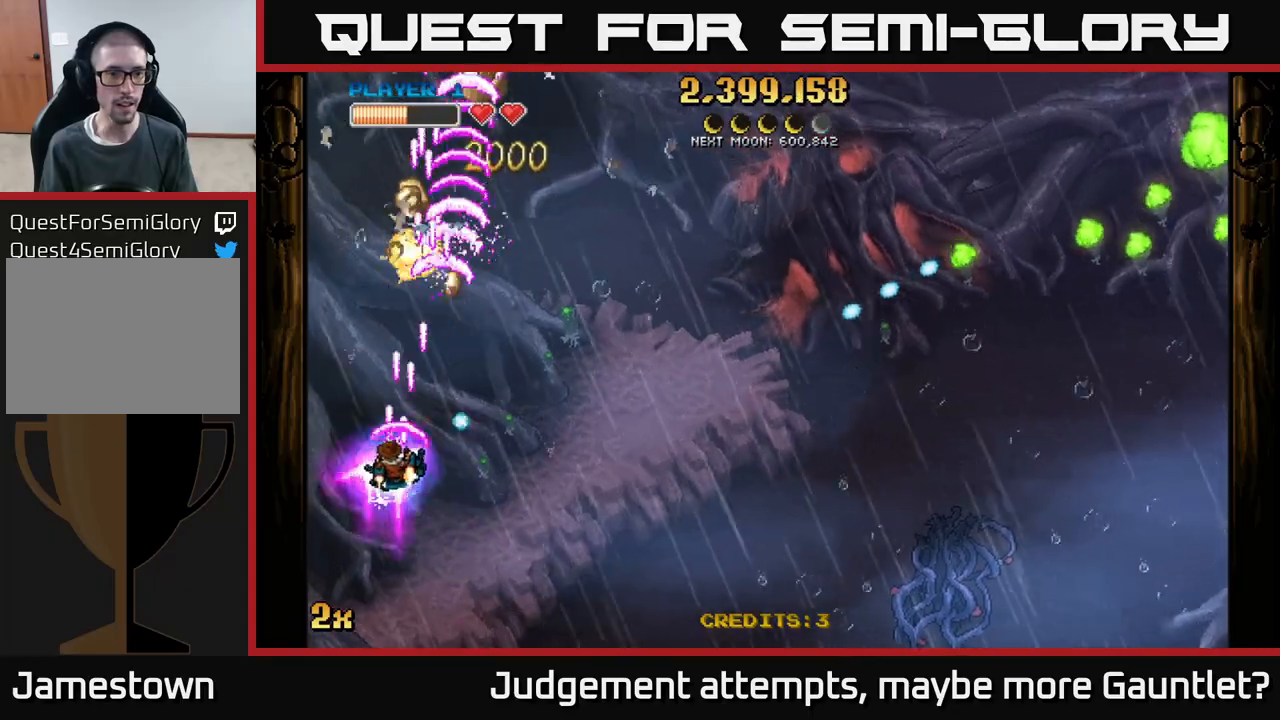
{"buttons": ["A"], "left_stick": "up-right", "events": [[117, "left_stick", "up-left"], [267, "left_stick", "right"], [283, "X", "down"], [383, "X", "up"], [417, "left_stick", "up-right"]]}
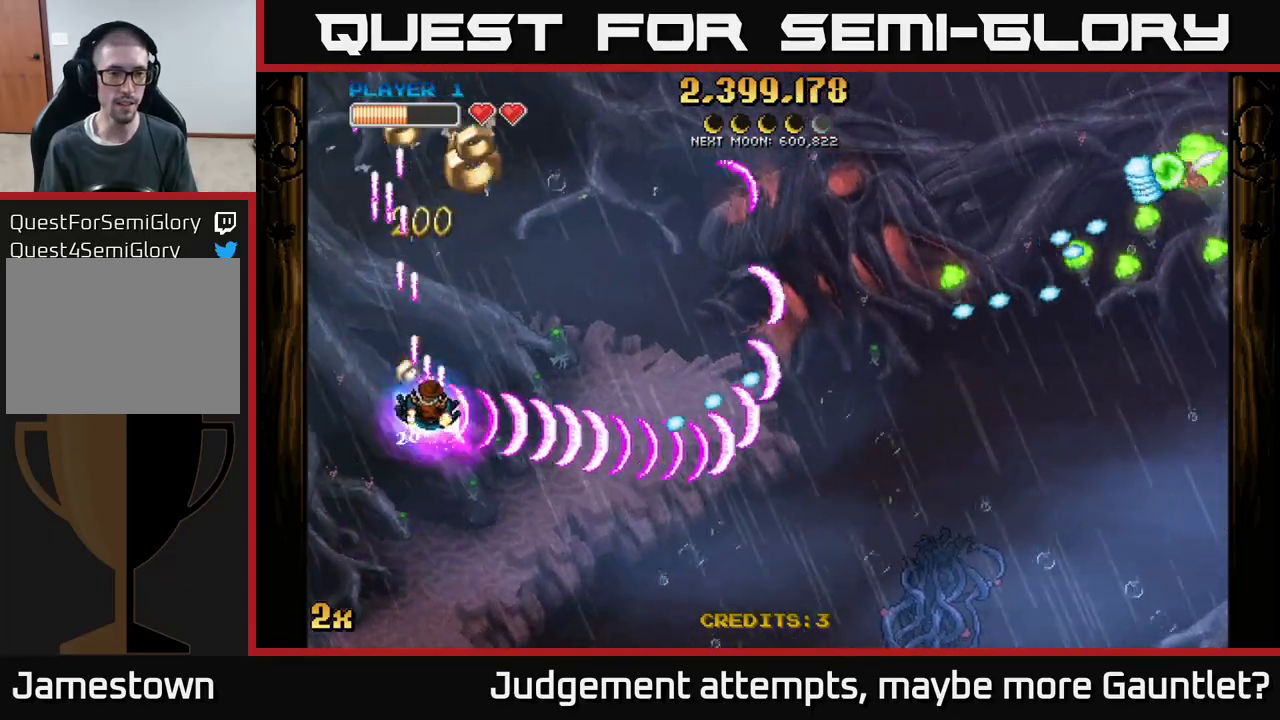
{"buttons": ["A"], "left_stick": "up-left", "events": [[283, "left_stick", "up"], [450, "left_stick", "up-left"]]}
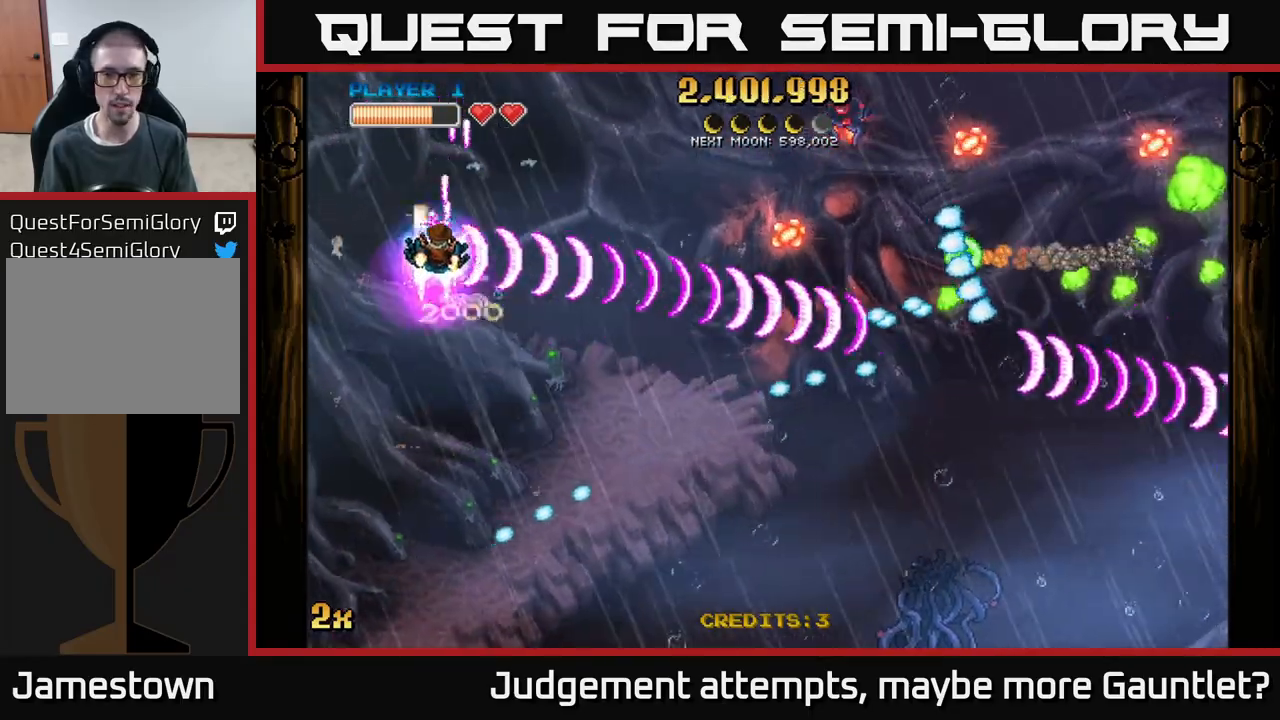
{"buttons": ["A"], "left_stick": "up-right", "events": [[200, "left_stick", "down-right"], [400, "left_stick", "up-right"]]}
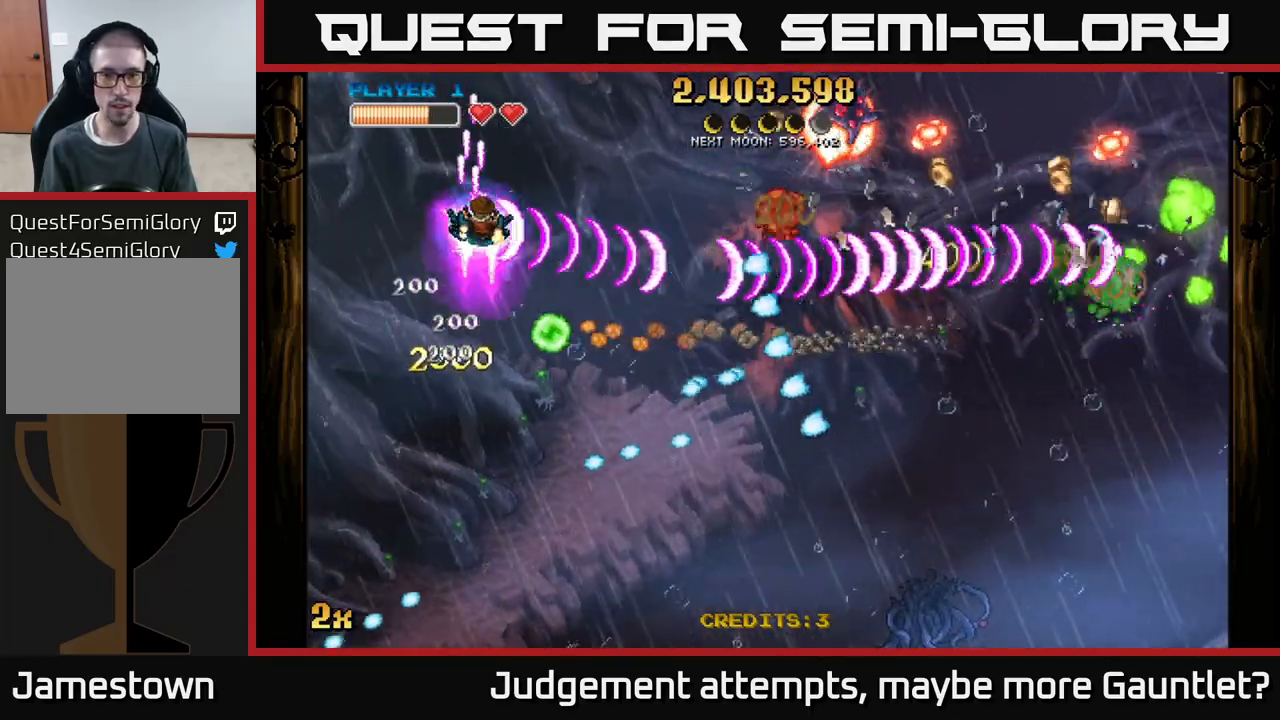
{"buttons": ["A"], "left_stick": "down-right", "events": [[100, "left_stick", "down-right"], [250, "left_stick", "right"], [450, "left_stick", "down-right"]]}
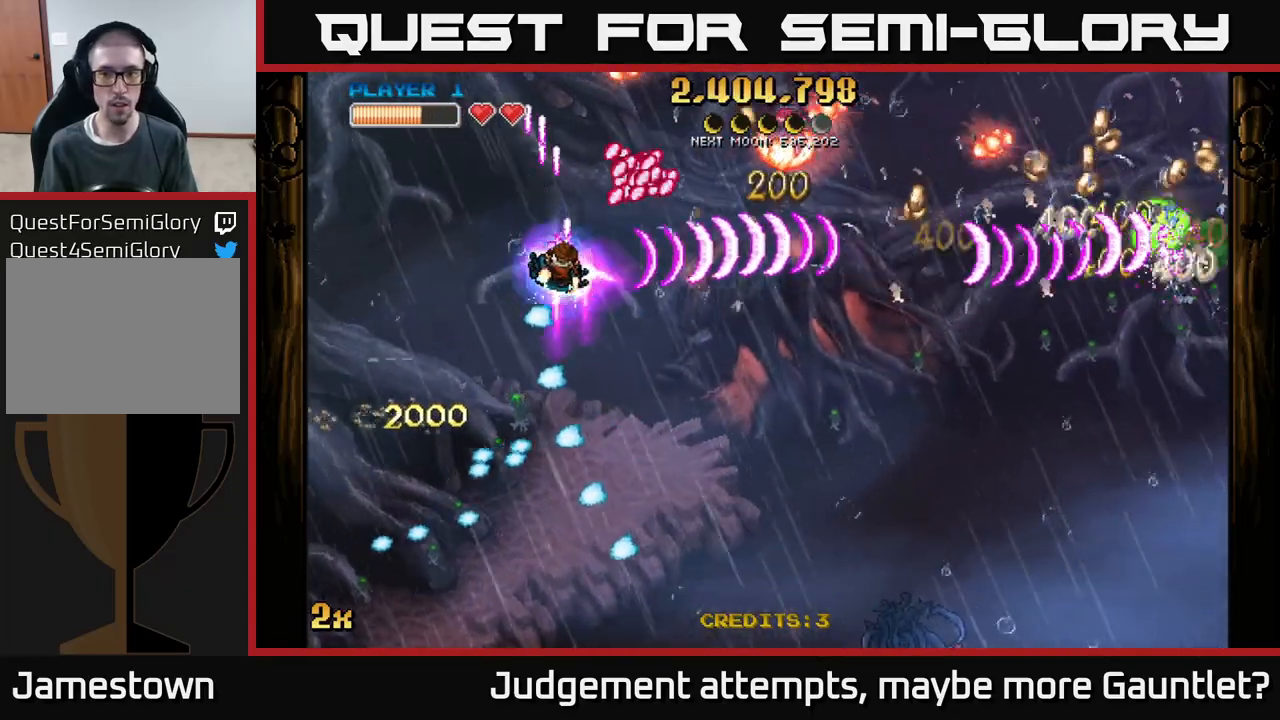
{"buttons": ["A"], "left_stick": "down-right", "events": []}
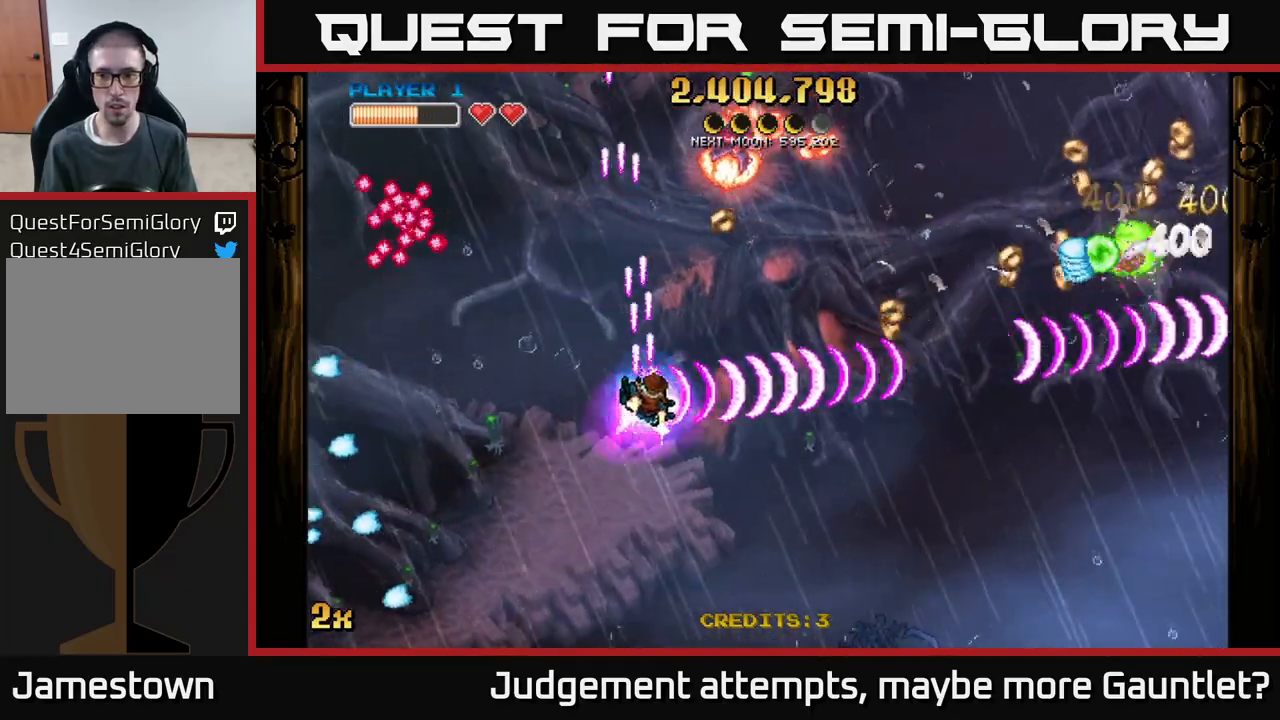
{"buttons": ["A"], "left_stick": "down-right", "events": [[67, "X", "down"], [83, "left_stick", "up-right"], [200, "X", "up"], [200, "left_stick", "right"], [300, "left_stick", "down-right"]]}
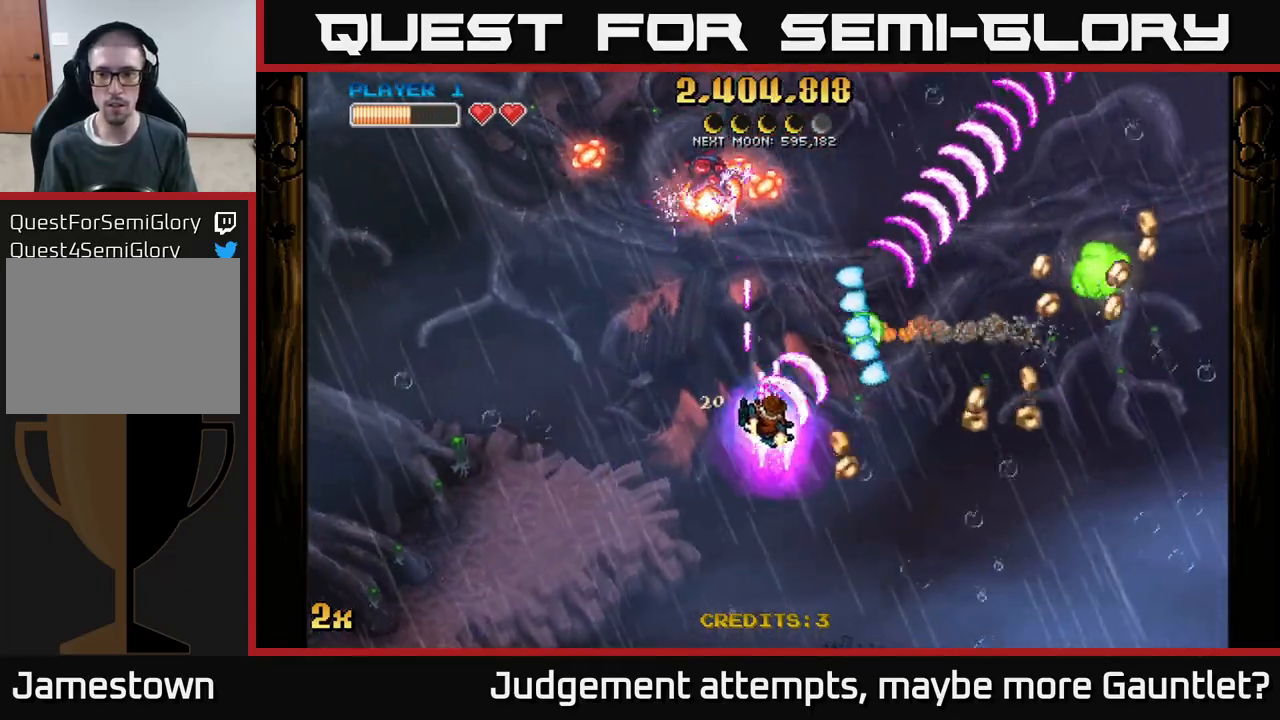
{"buttons": ["A"], "left_stick": "down-right", "events": []}
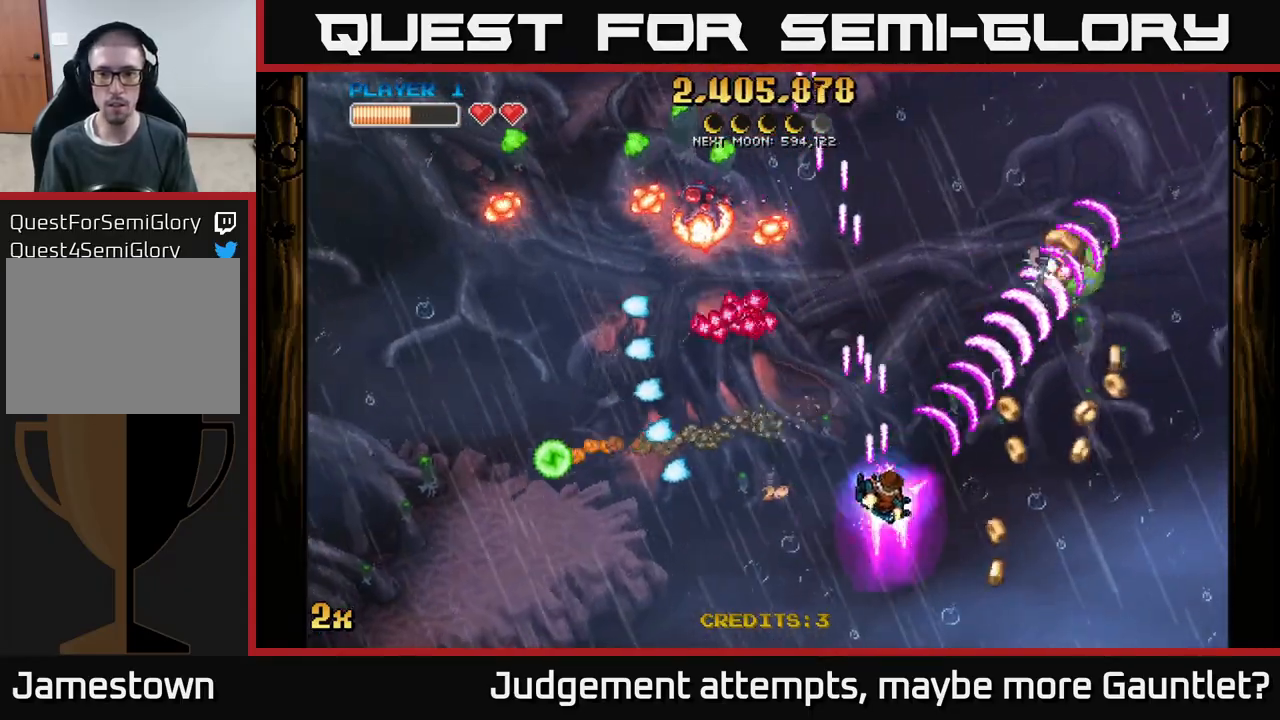
{"buttons": ["A"], "left_stick": "right", "events": [[450, "left_stick", "right"]]}
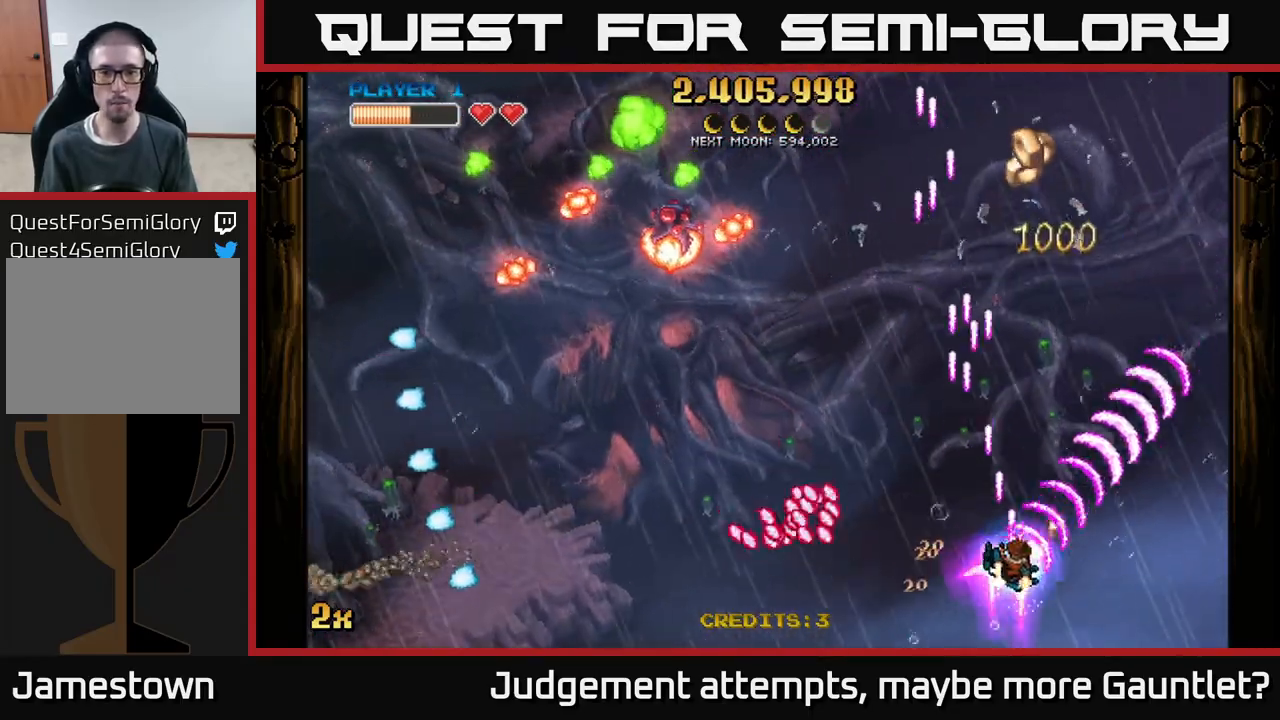
{"buttons": ["A"], "left_stick": "up-right", "events": [[67, "left_stick", "up-left"], [100, "X", "down"], [233, "X", "up"], [400, "left_stick", "up"], [500, "left_stick", "up-right"]]}
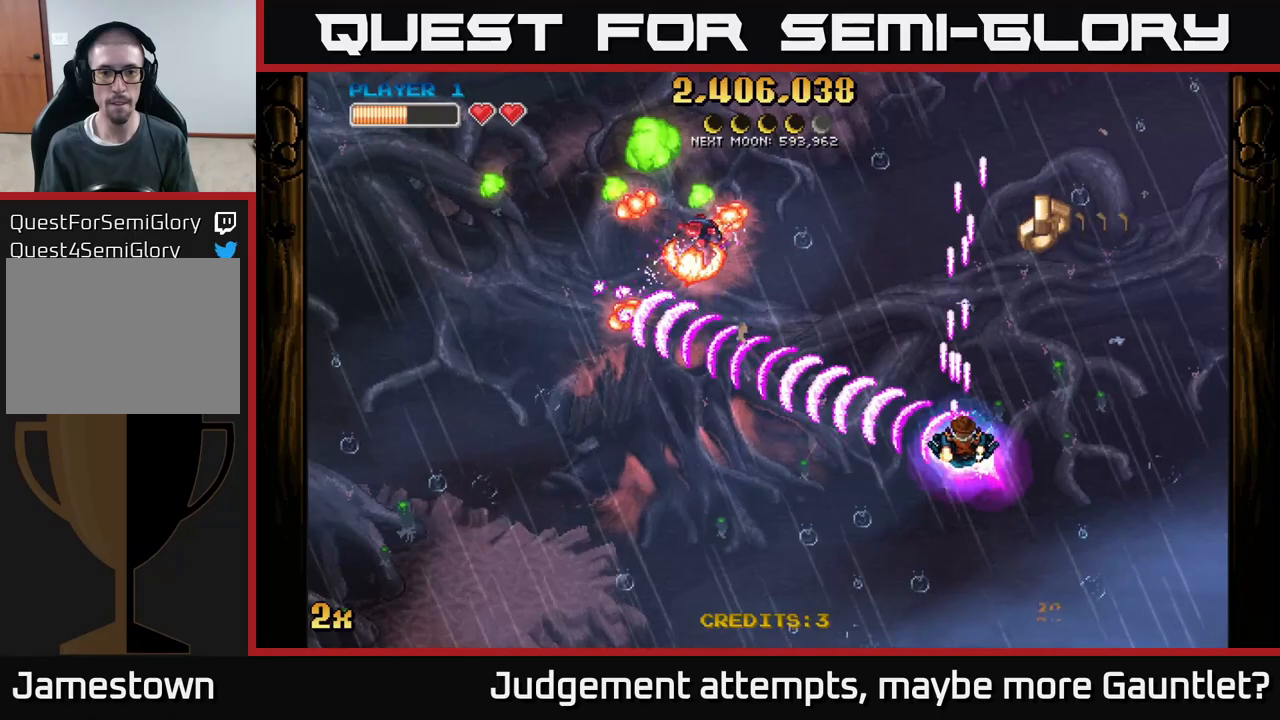
{"buttons": ["A"], "left_stick": "down", "events": [[433, "left_stick", "down"]]}
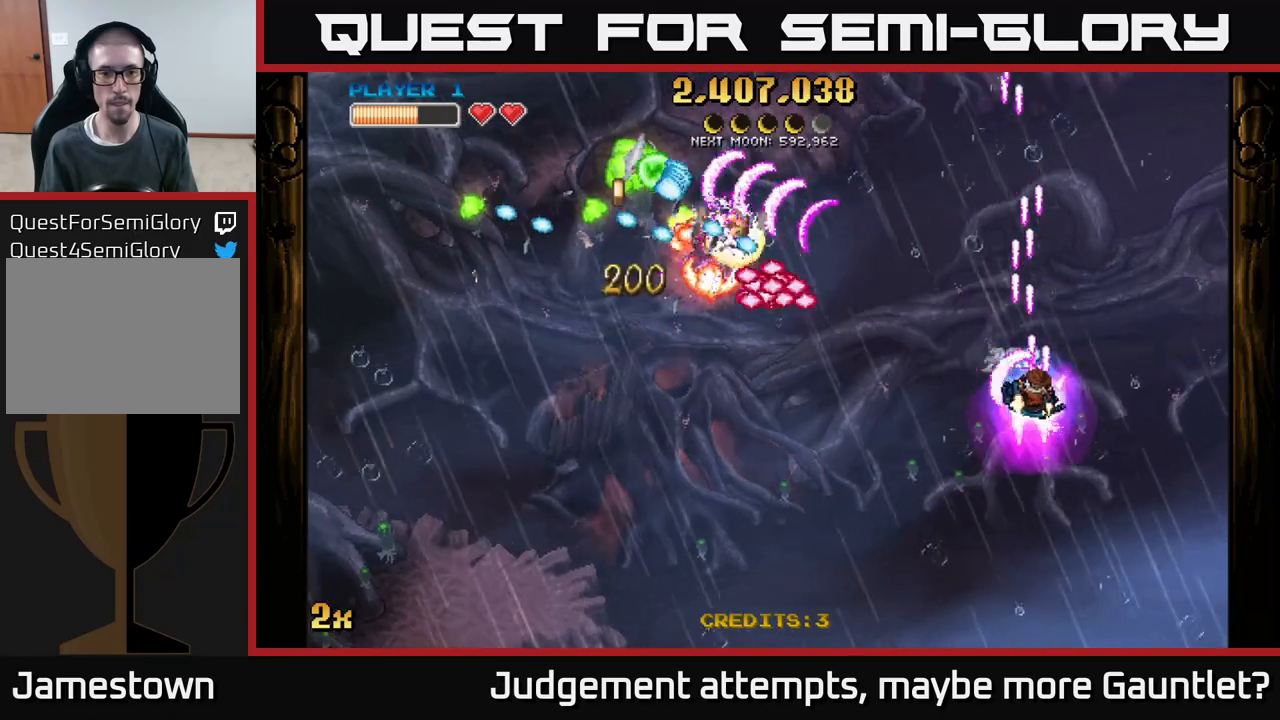
{"buttons": ["A"], "left_stick": "down-right", "events": [[67, "left_stick", "down-right"]]}